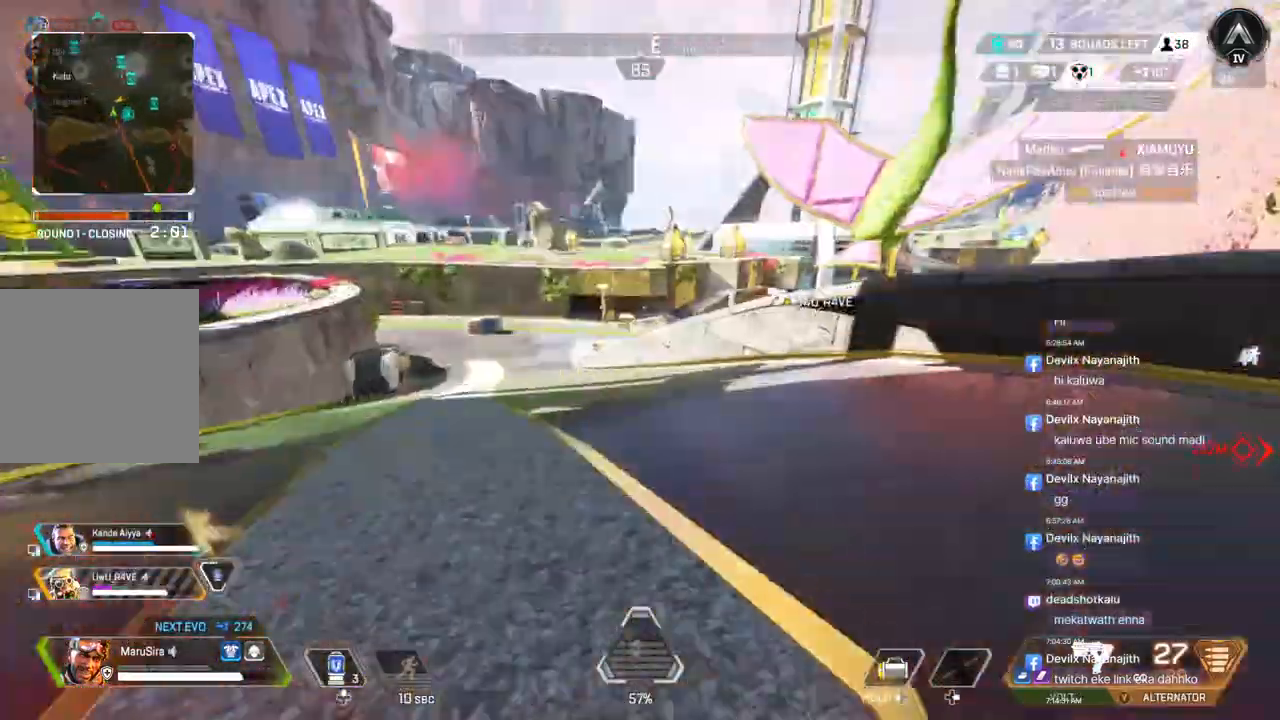
Gameplay with a controller (Xbox layout); each line is a JSON object with the inputs held at the frame after it. "events" lists button and stick changes between this image and that frame as [ms after this image, input, new state], when the widget could be followed in between. Not read: HOME.
{"buttons": [], "left_stick": "up", "right_stick": "center", "events": [[200, "right_stick", "center"]]}
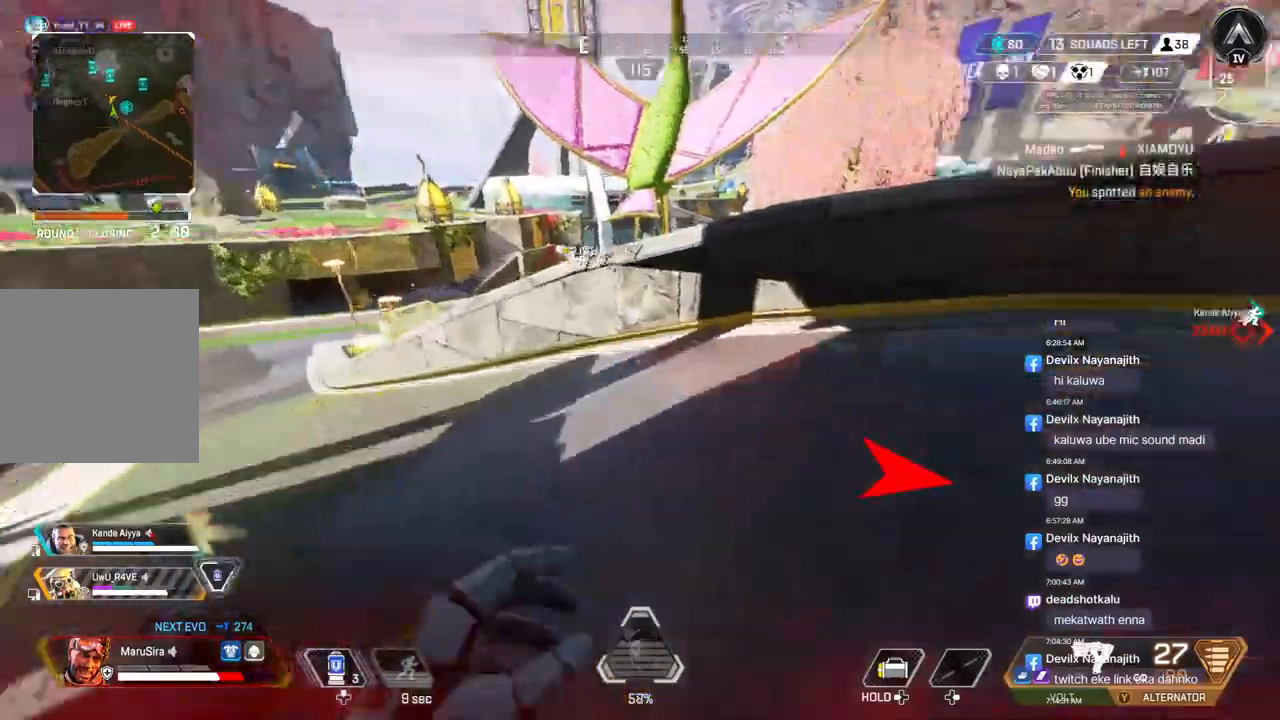
{"buttons": ["A", "B"], "left_stick": "up", "right_stick": "up-left", "events": [[67, "right_stick", "up-left"], [133, "right_stick", "center"], [167, "B", "down"], [433, "A", "down"], [433, "right_stick", "up-left"]]}
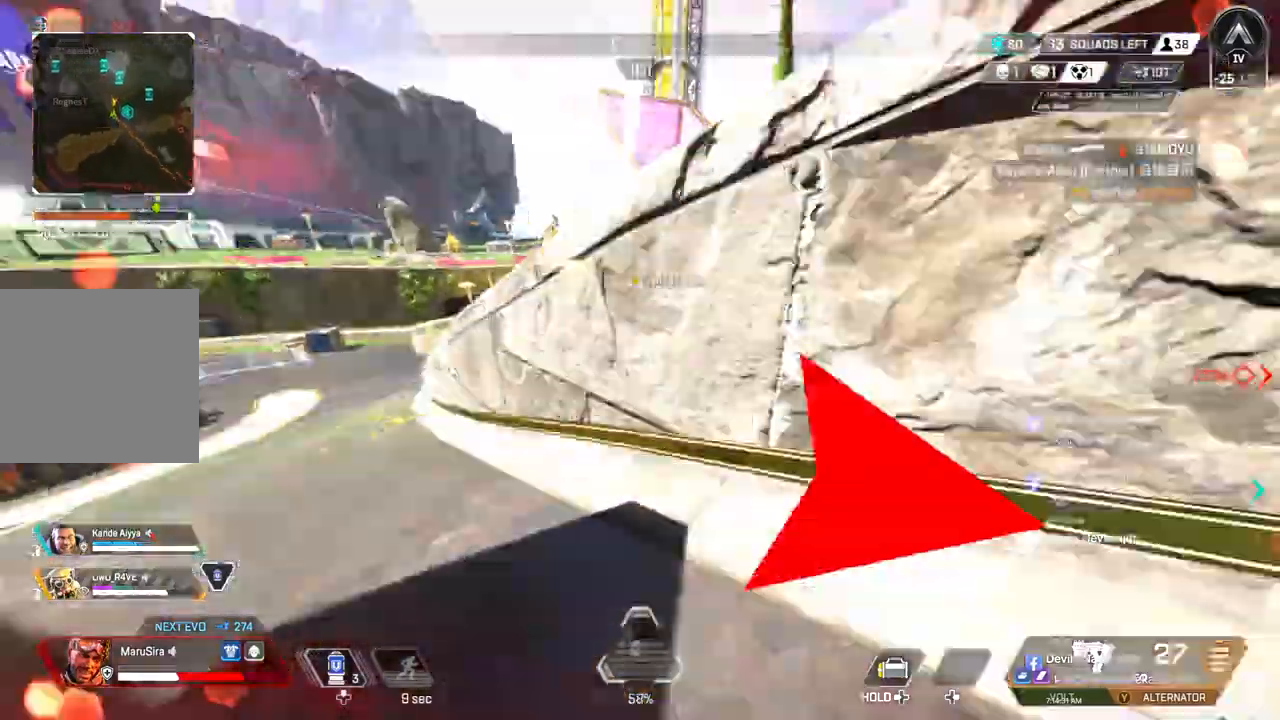
{"buttons": ["B"], "left_stick": "up", "right_stick": "up-left", "events": [[133, "right_stick", "up-right"], [267, "A", "up"], [333, "right_stick", "center"], [500, "right_stick", "up-left"]]}
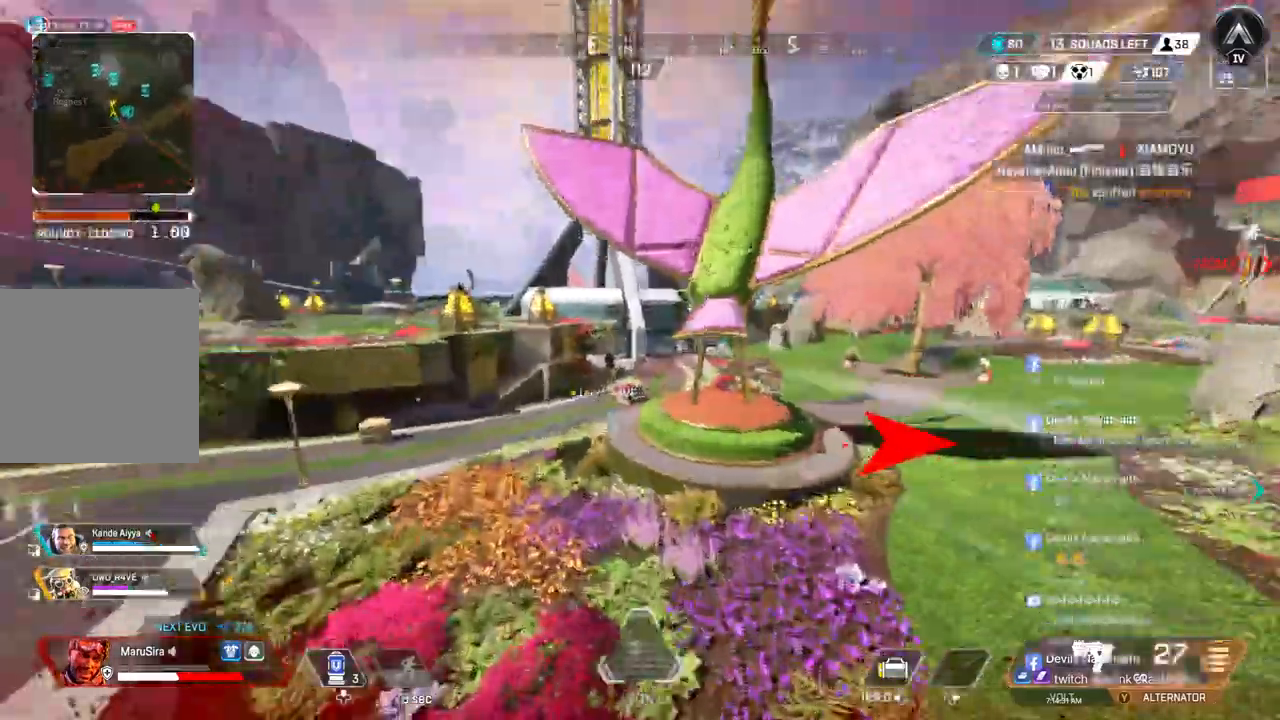
{"buttons": ["B"], "left_stick": "up", "right_stick": "center", "events": [[67, "right_stick", "center"]]}
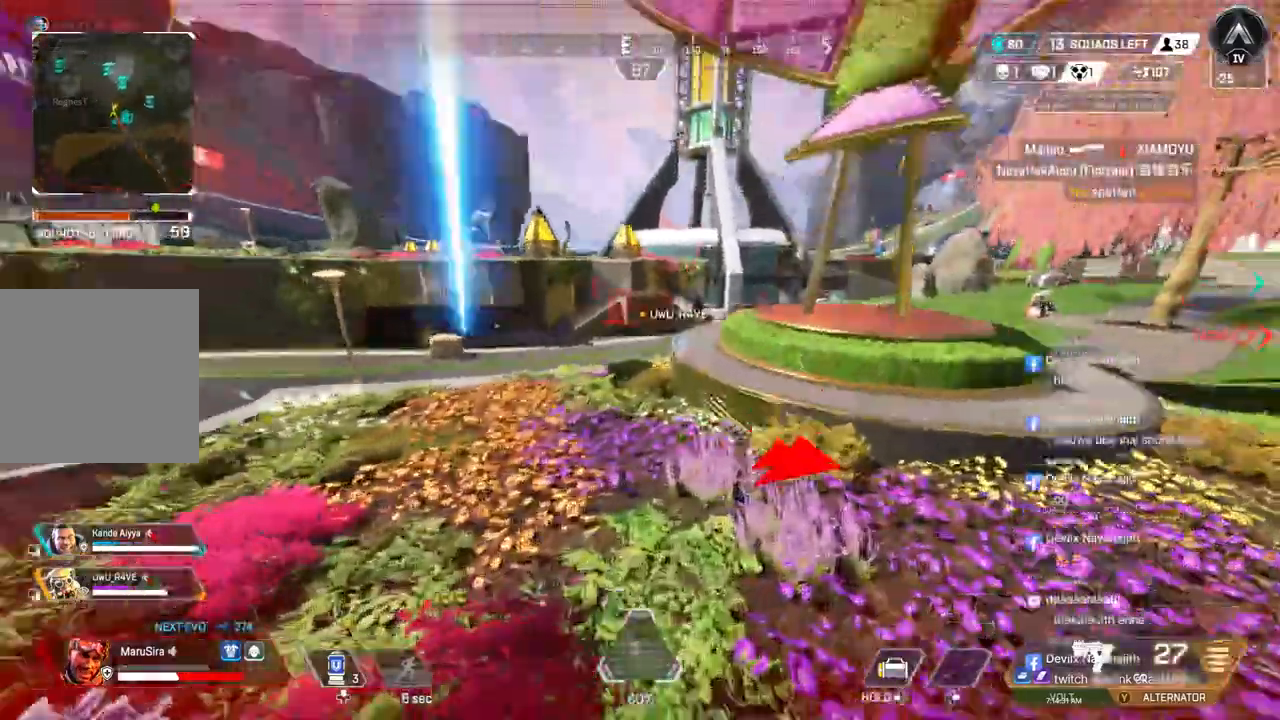
{"buttons": [], "left_stick": "up", "right_stick": "center", "events": [[233, "B", "up"], [300, "right_stick", "up"], [433, "right_stick", "center"]]}
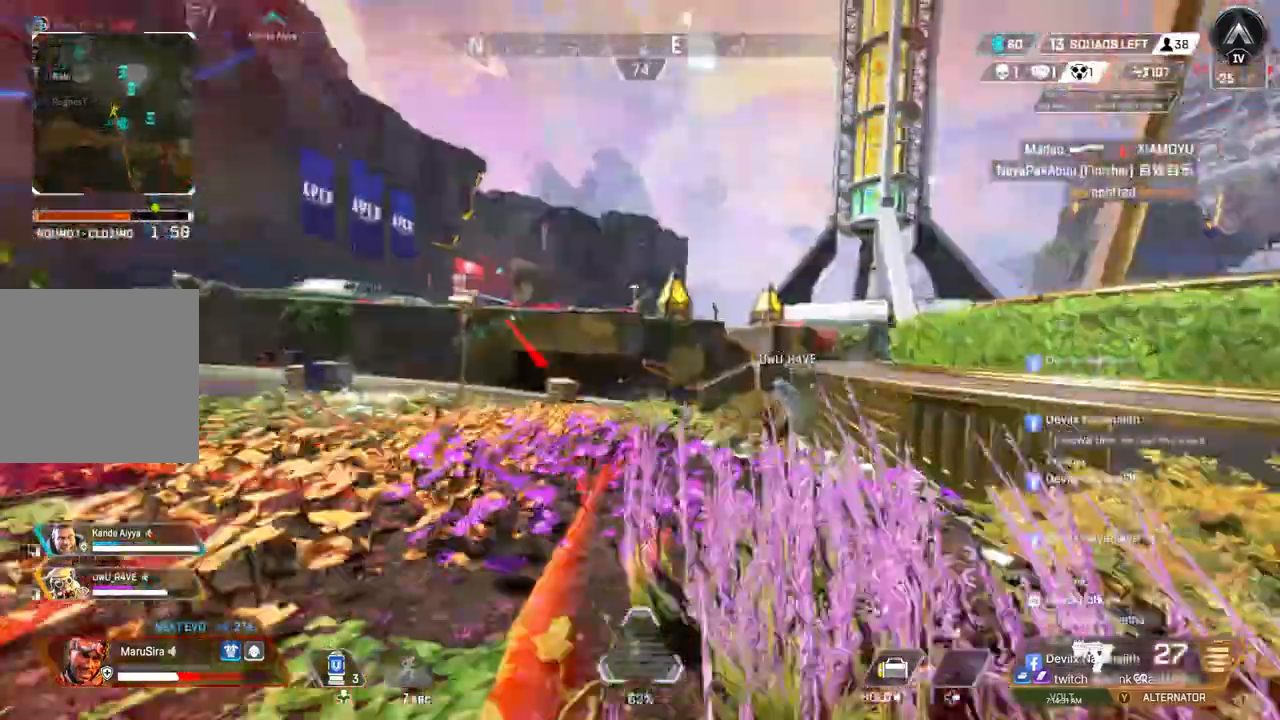
{"buttons": [], "left_stick": "up", "right_stick": "center", "events": [[267, "right_stick", "right"], [367, "right_stick", "center"]]}
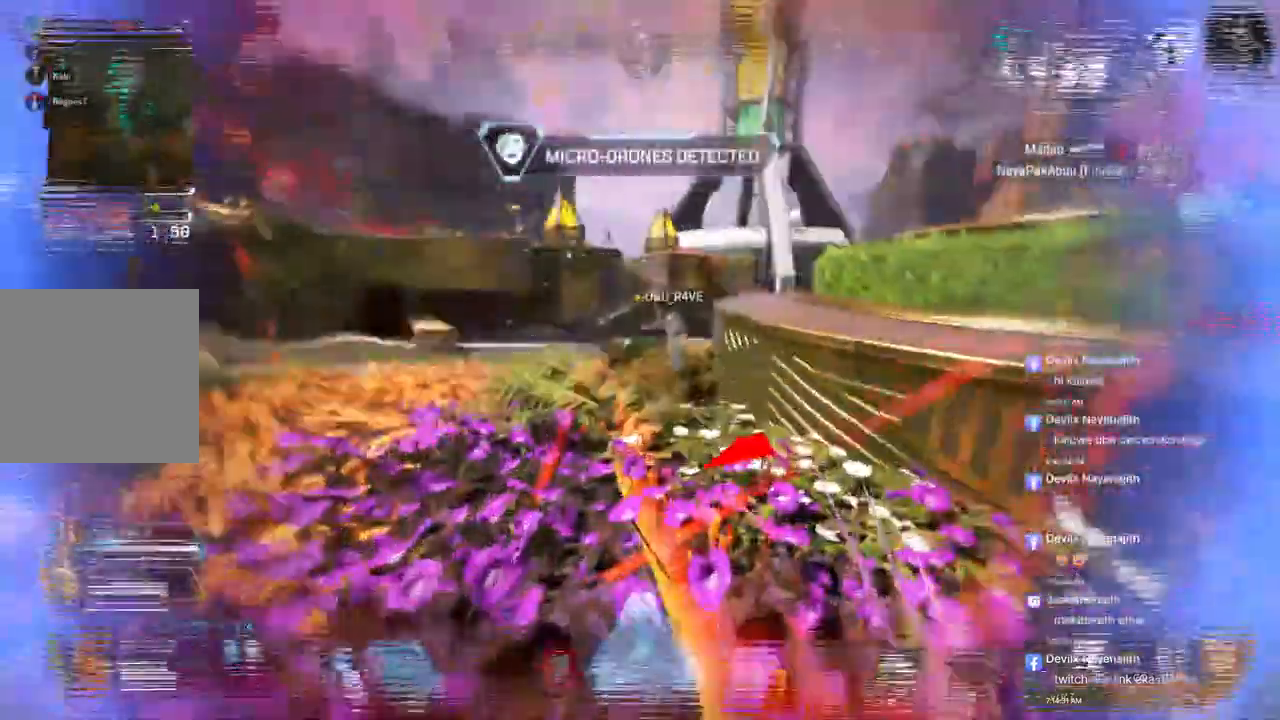
{"buttons": [], "left_stick": "up", "right_stick": "center", "events": [[233, "right_stick", "right"], [367, "right_stick", "center"]]}
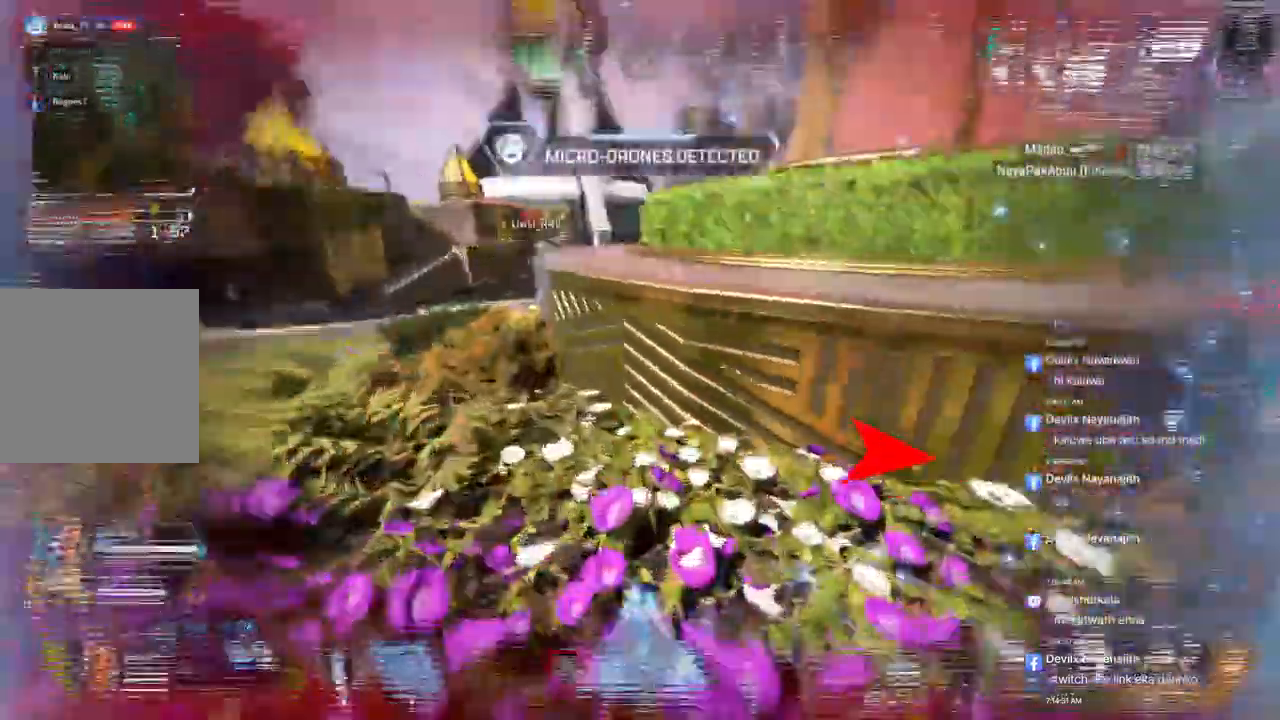
{"buttons": [], "left_stick": "up", "right_stick": "center", "events": []}
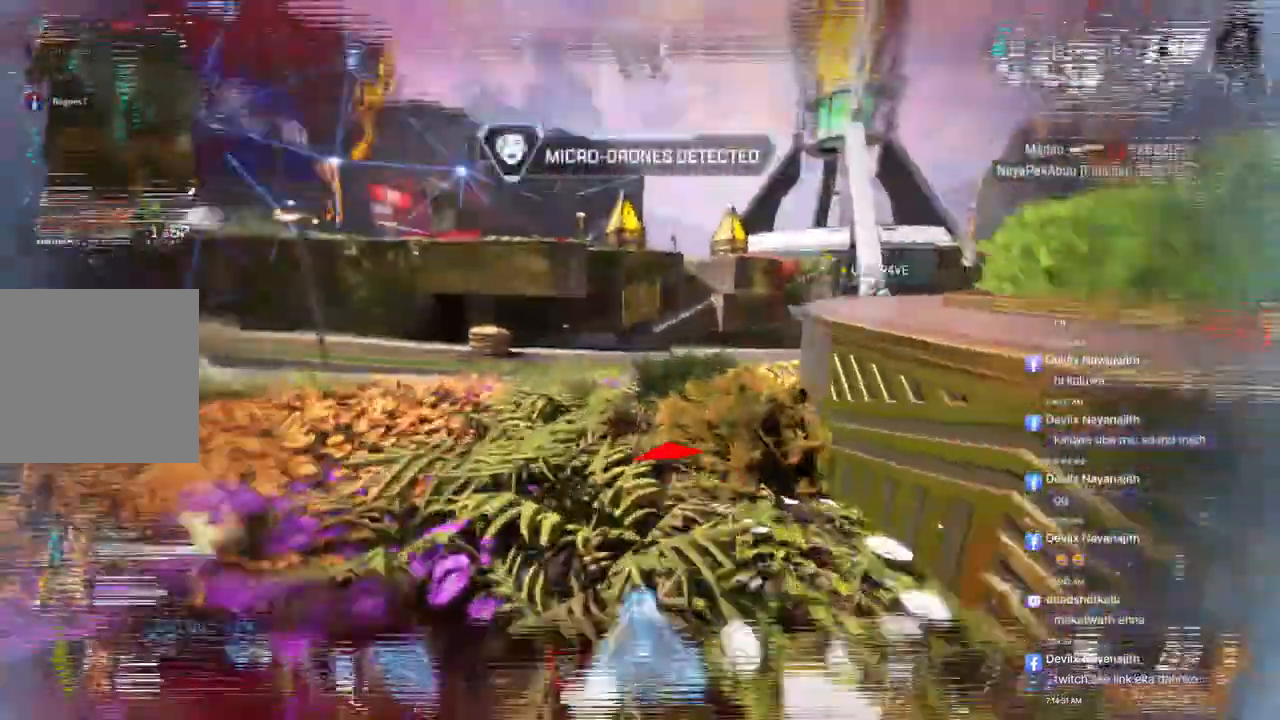
{"buttons": [], "left_stick": "up", "right_stick": "center", "events": []}
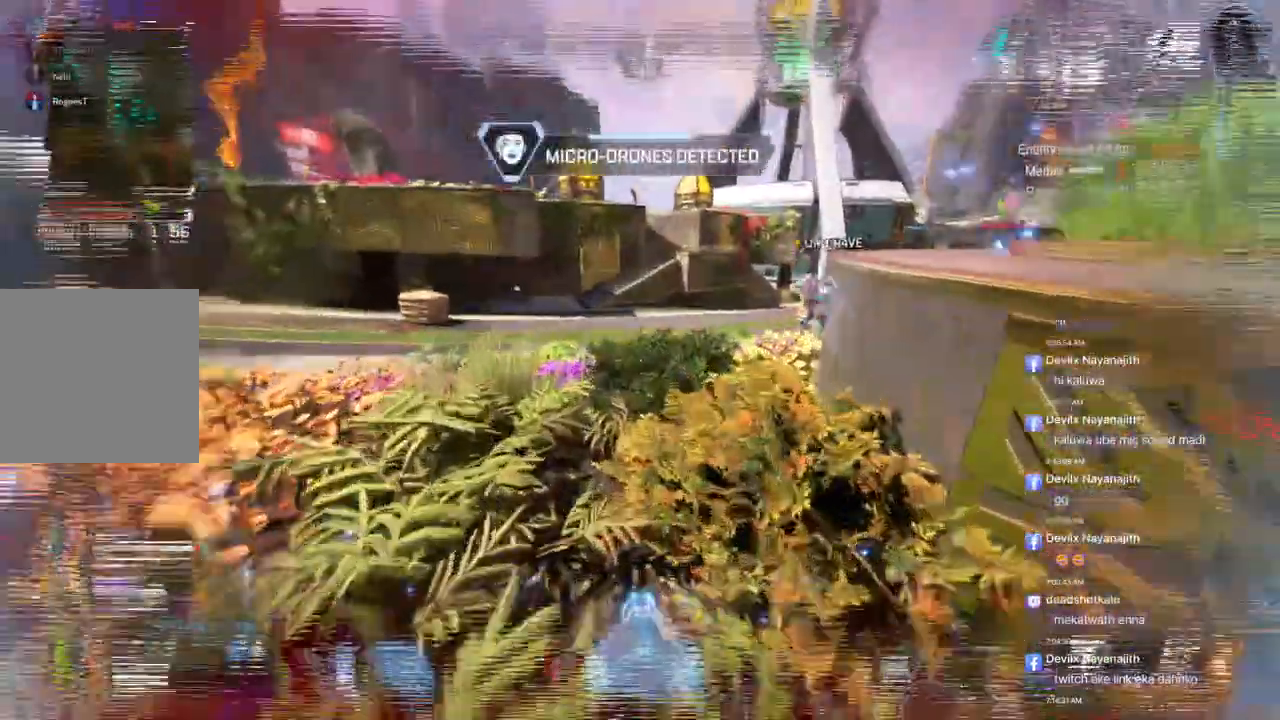
{"buttons": ["B"], "left_stick": "up", "right_stick": "center", "events": [[333, "B", "down"]]}
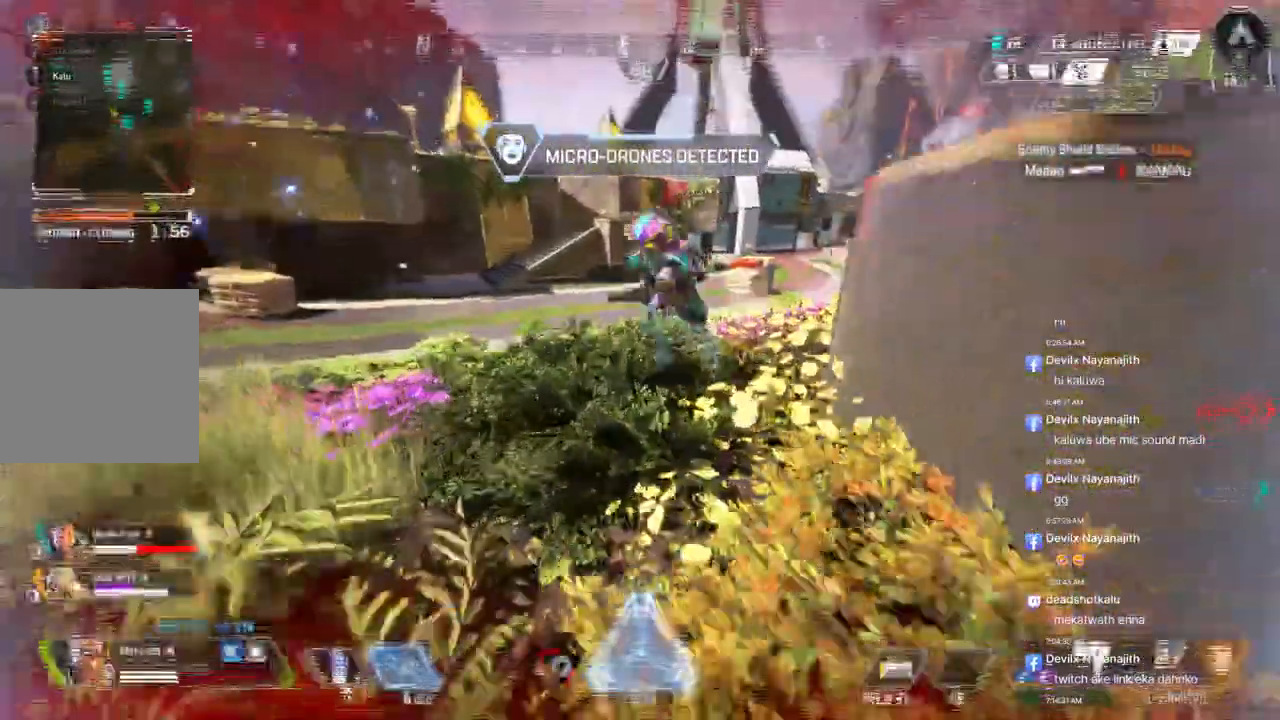
{"buttons": ["B"], "left_stick": "center", "right_stick": "up", "events": [[133, "A", "down"], [167, "right_stick", "up-right"], [267, "right_stick", "center"], [333, "A", "up"], [400, "left_stick", "center"], [500, "right_stick", "up"]]}
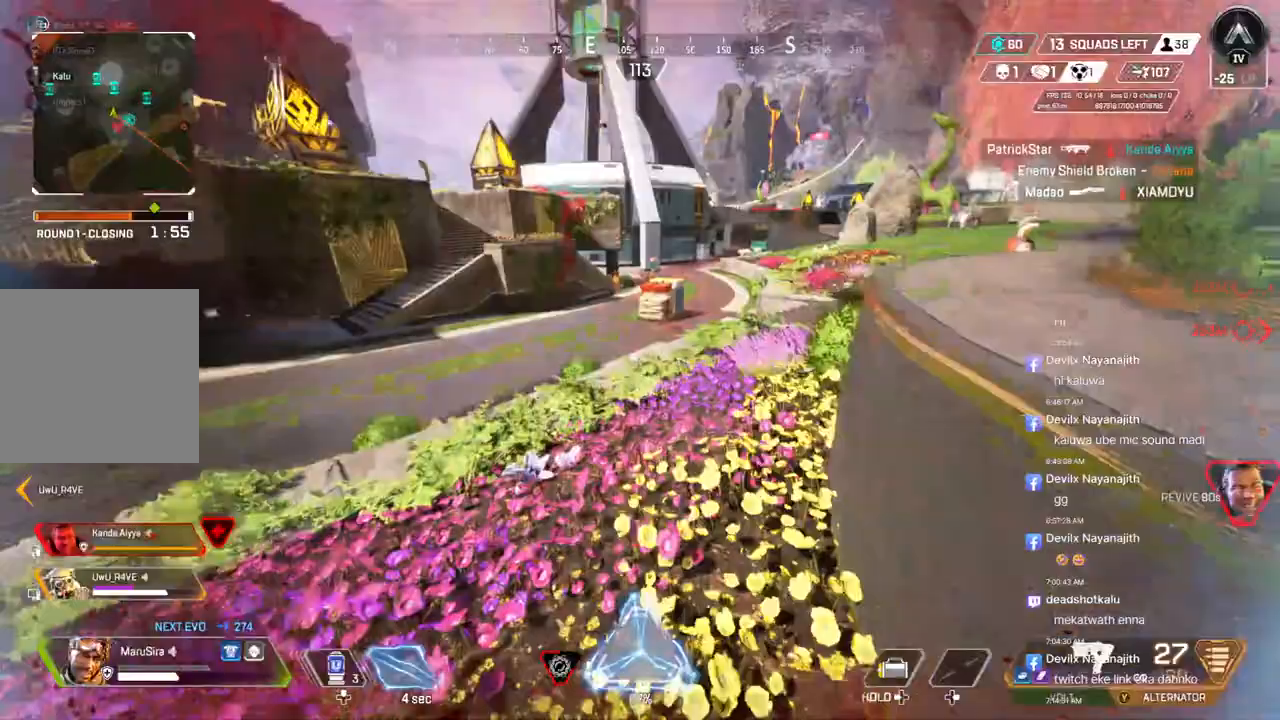
{"buttons": ["B"], "left_stick": "up", "right_stick": "center", "events": [[300, "right_stick", "center"], [367, "right_stick", "up-right"], [433, "left_stick", "up"], [433, "right_stick", "center"]]}
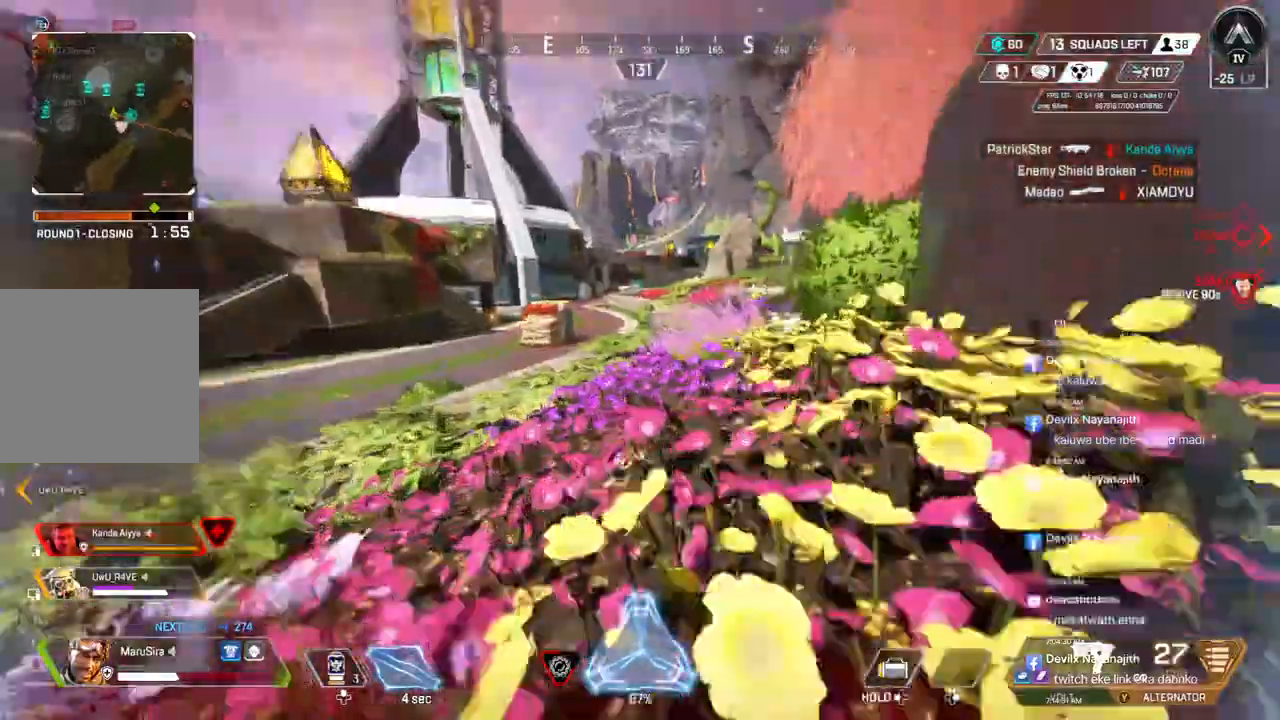
{"buttons": [], "left_stick": "up", "right_stick": "up-right", "events": [[133, "right_stick", "up-right"], [233, "right_stick", "center"], [300, "B", "up"], [467, "right_stick", "up-right"]]}
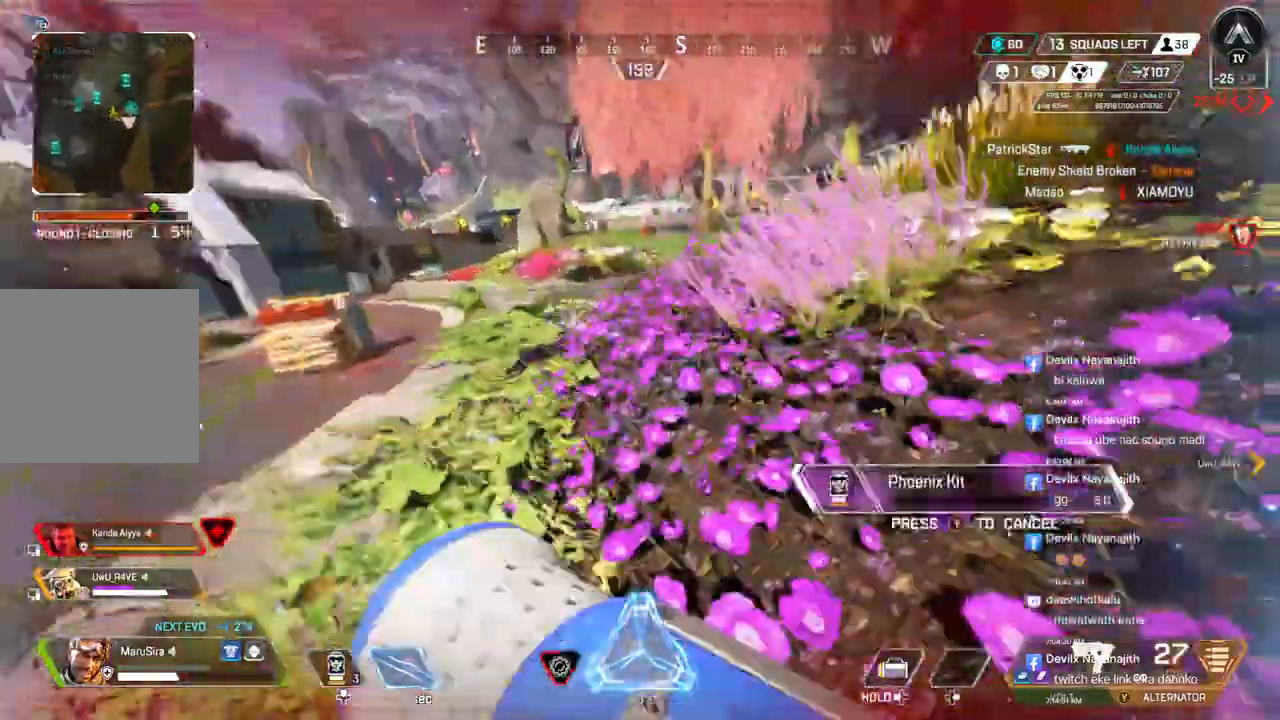
{"buttons": ["B"], "left_stick": "up", "right_stick": "center", "events": [[233, "B", "down"], [367, "right_stick", "center"]]}
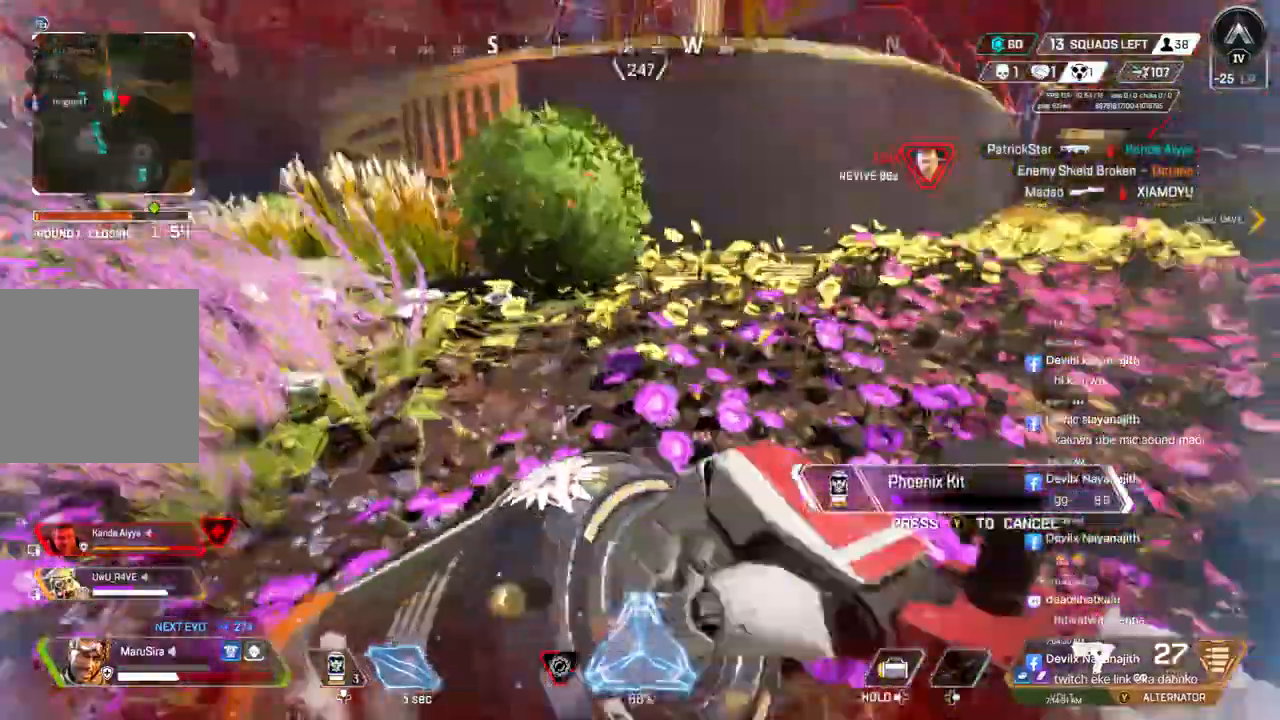
{"buttons": ["B"], "left_stick": "up", "right_stick": "center", "events": [[67, "right_stick", "up-right"], [167, "right_stick", "center"], [433, "right_stick", "up-right"], [500, "right_stick", "center"]]}
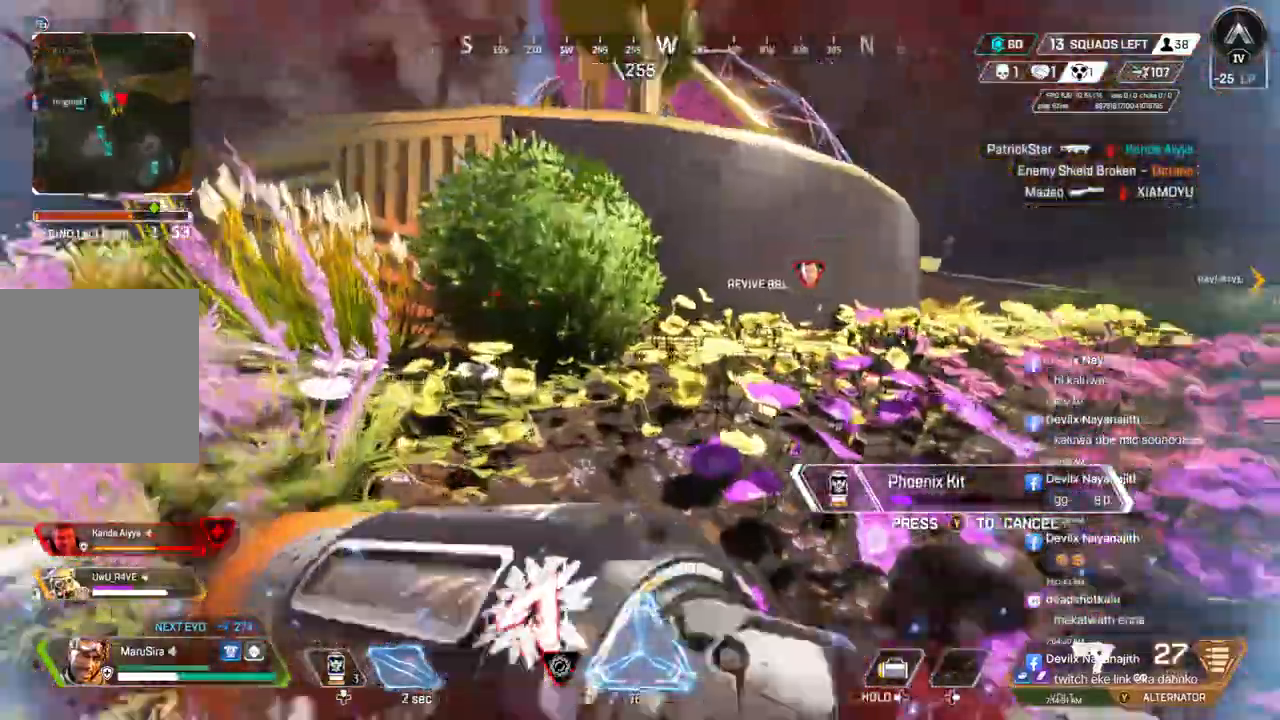
{"buttons": ["B"], "left_stick": "up", "right_stick": "center", "events": [[367, "right_stick", "up-right"], [500, "right_stick", "center"]]}
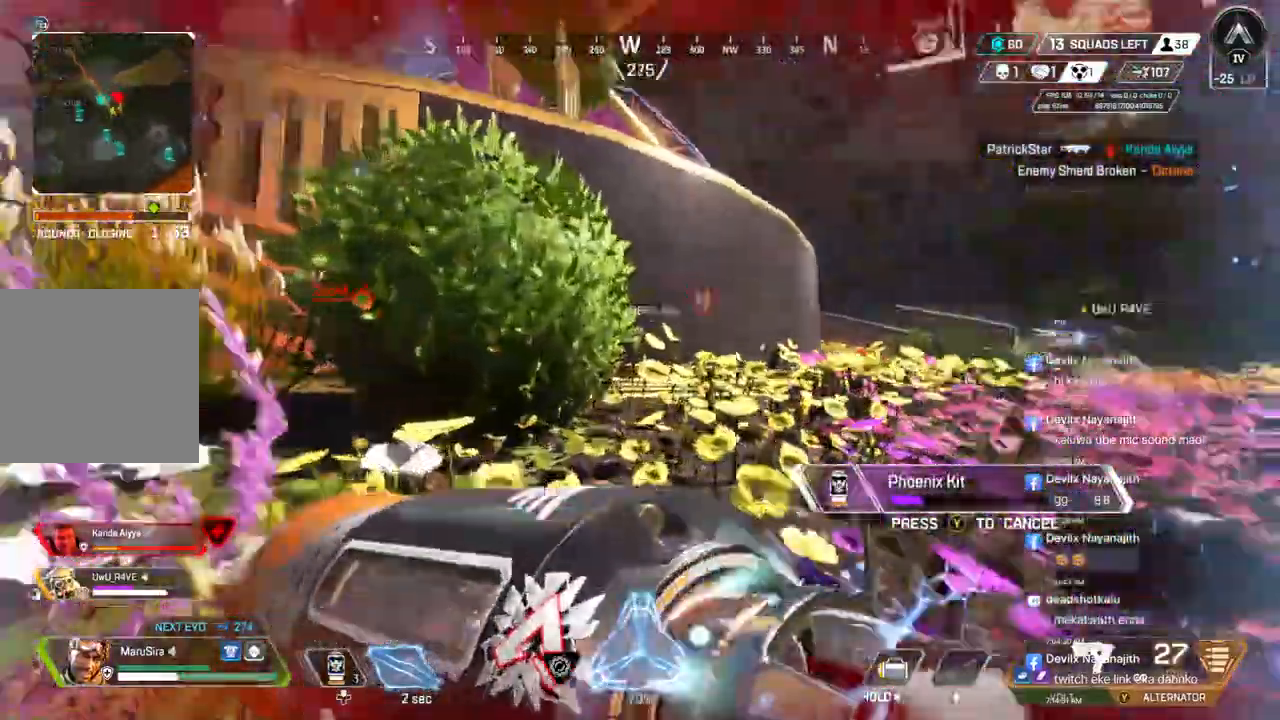
{"buttons": ["B"], "left_stick": "up", "right_stick": "center", "events": []}
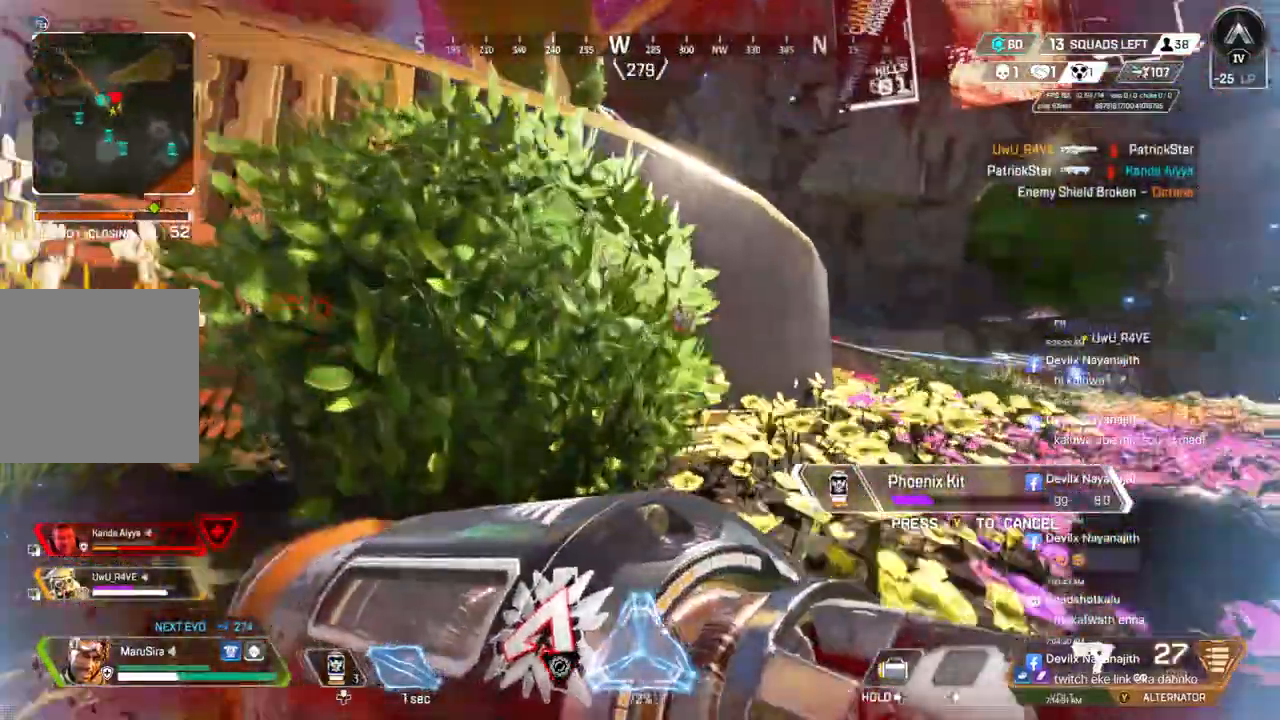
{"buttons": ["B"], "left_stick": "left", "right_stick": "center", "events": [[300, "left_stick", "left"]]}
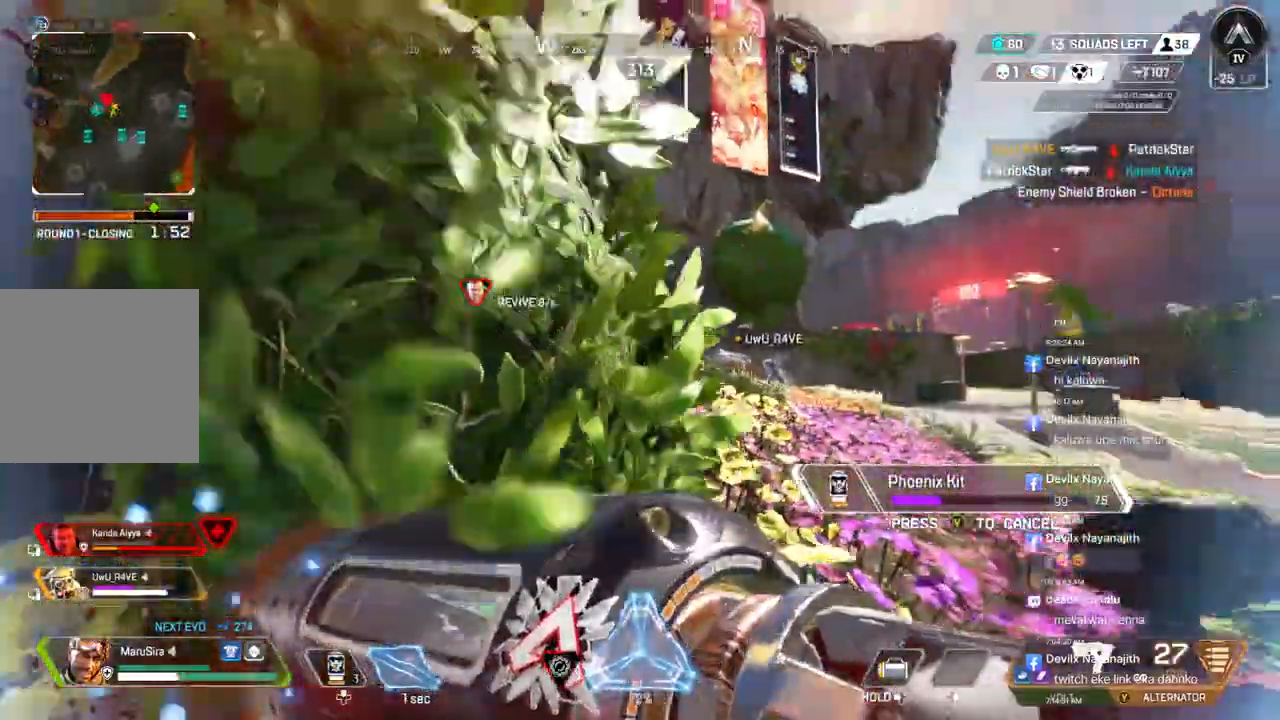
{"buttons": ["B"], "left_stick": "left", "right_stick": "center", "events": []}
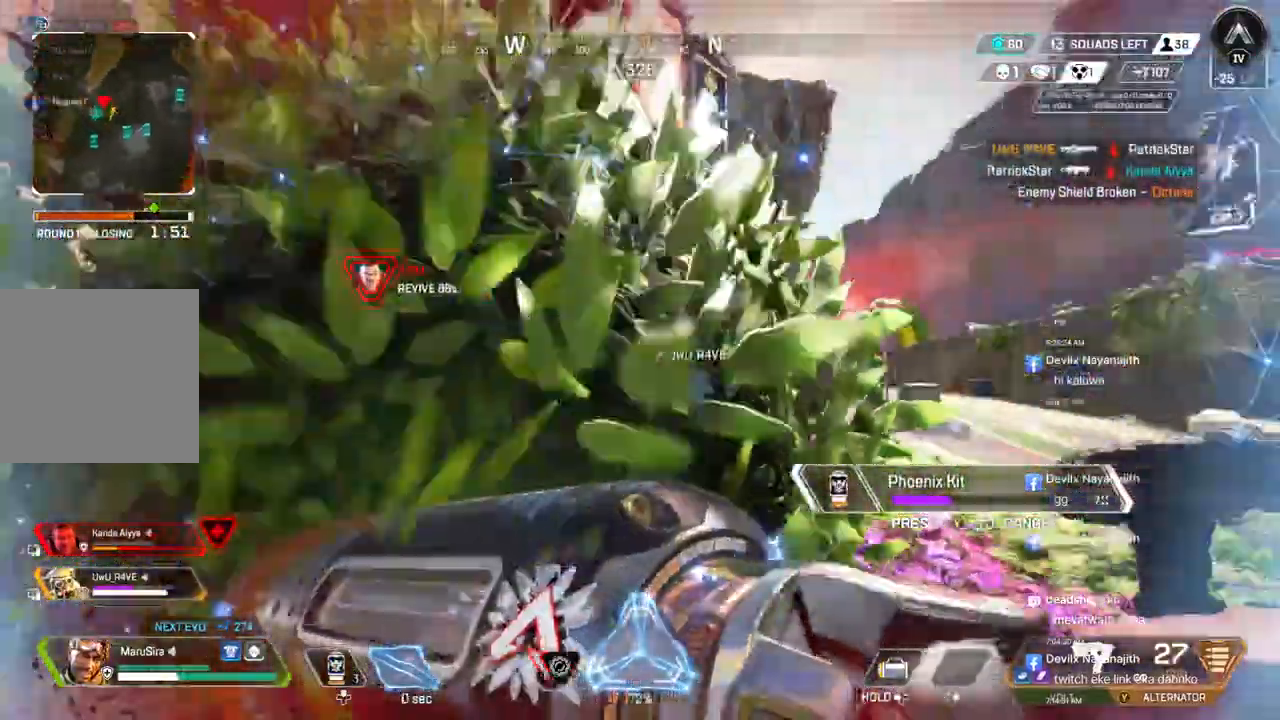
{"buttons": ["B"], "left_stick": "left", "right_stick": "center", "events": []}
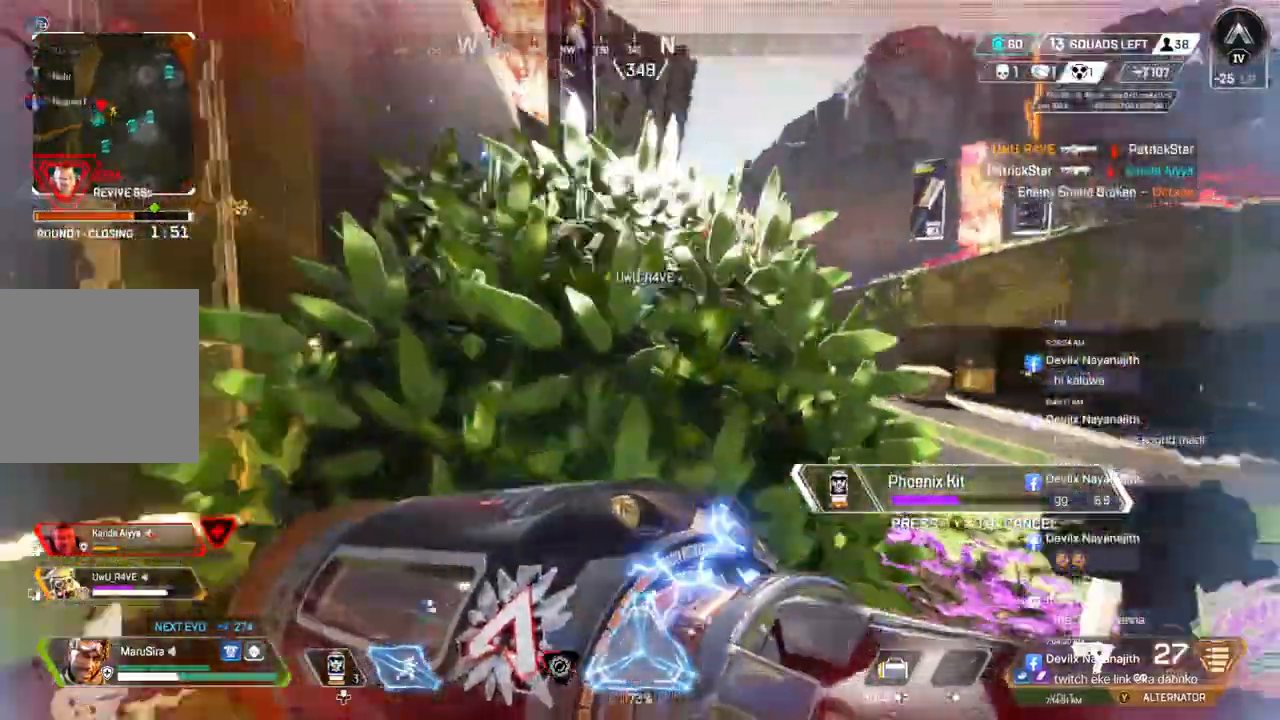
{"buttons": ["B"], "left_stick": "left", "right_stick": "center", "events": [[100, "left_stick", "center"], [400, "left_stick", "left"]]}
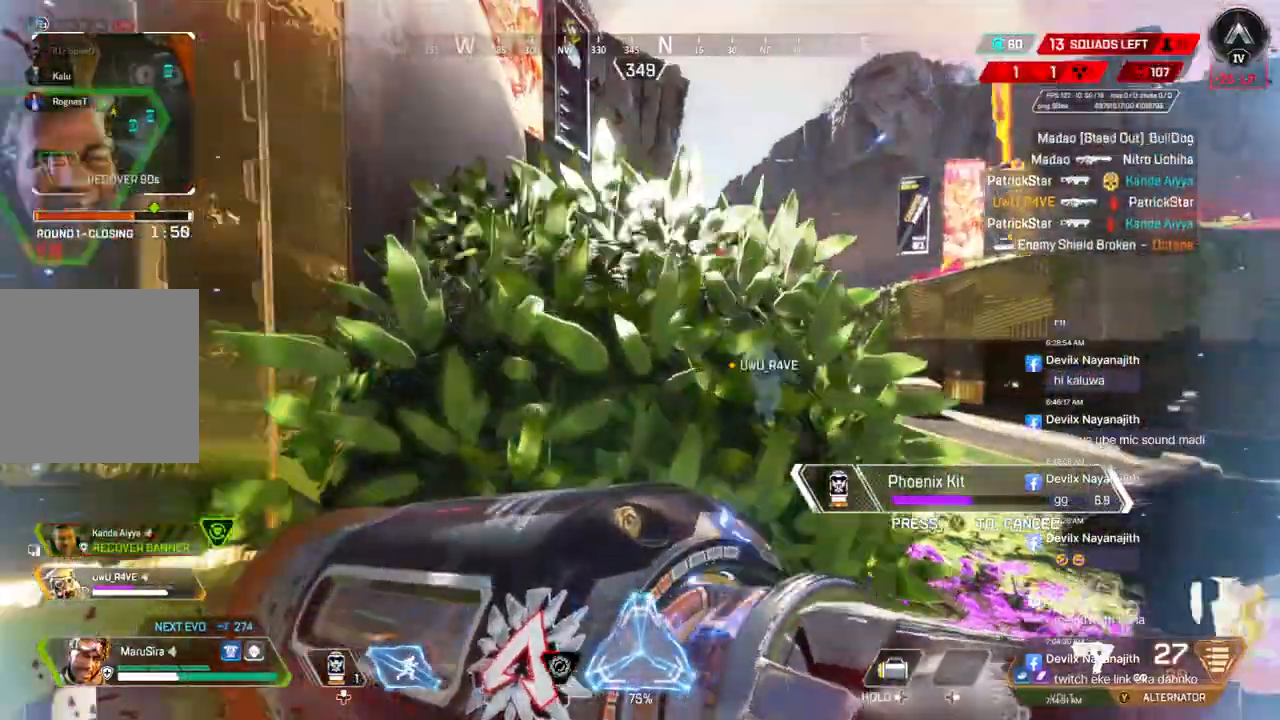
{"buttons": ["B"], "left_stick": "center", "right_stick": "center", "events": [[100, "left_stick", "center"]]}
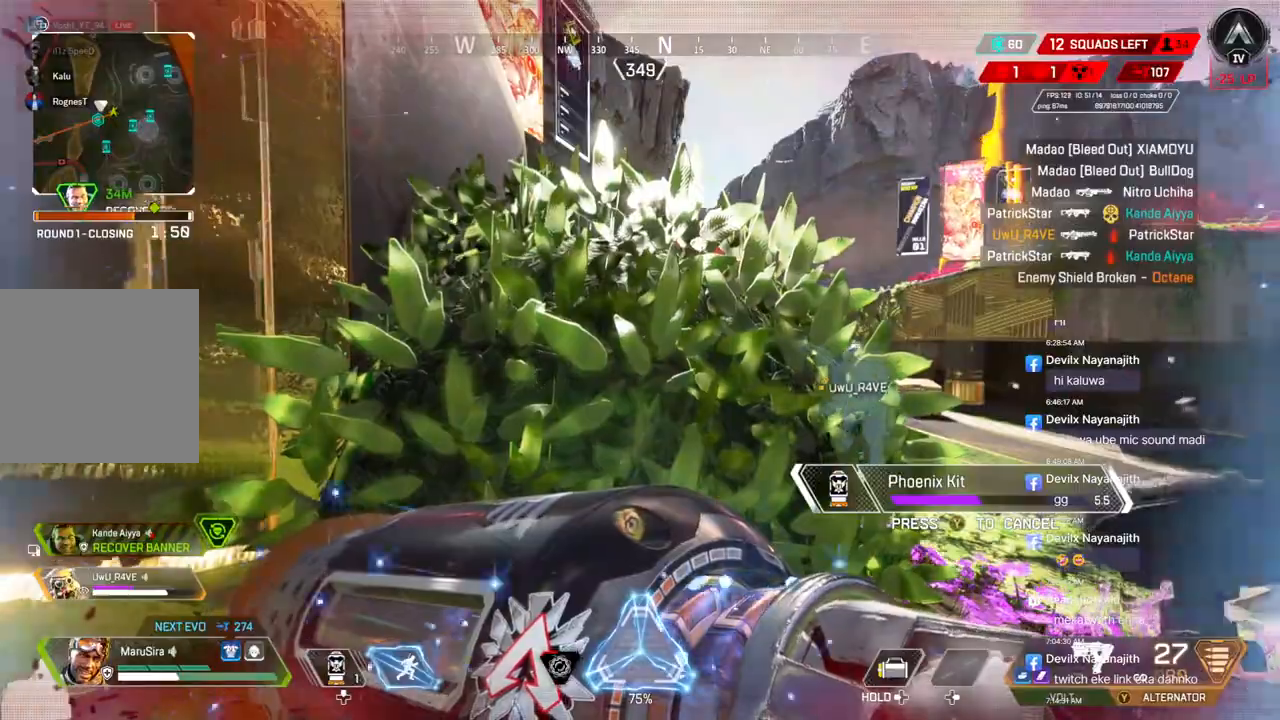
{"buttons": ["B"], "left_stick": "center", "right_stick": "center", "events": [[433, "right_stick", "right"], [500, "right_stick", "center"]]}
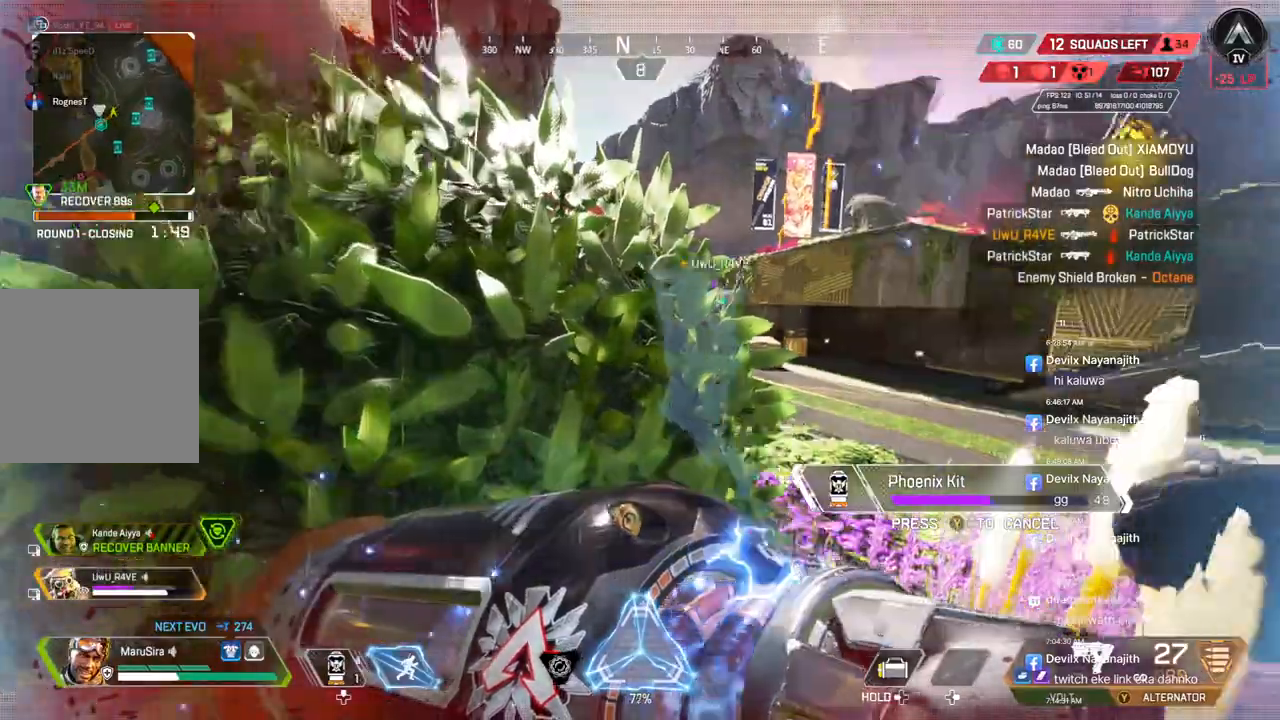
{"buttons": ["B"], "left_stick": "center", "right_stick": "center", "events": []}
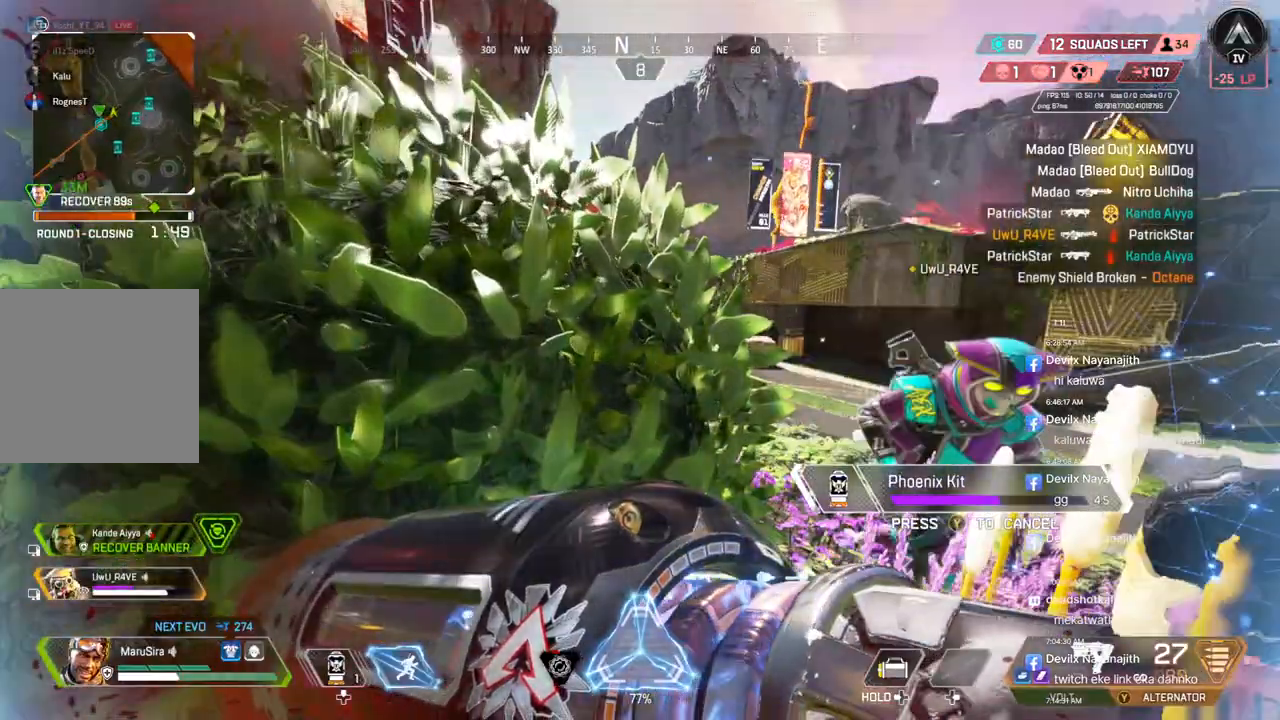
{"buttons": ["B"], "left_stick": "center", "right_stick": "center", "events": [[333, "right_stick", "right"], [467, "right_stick", "center"]]}
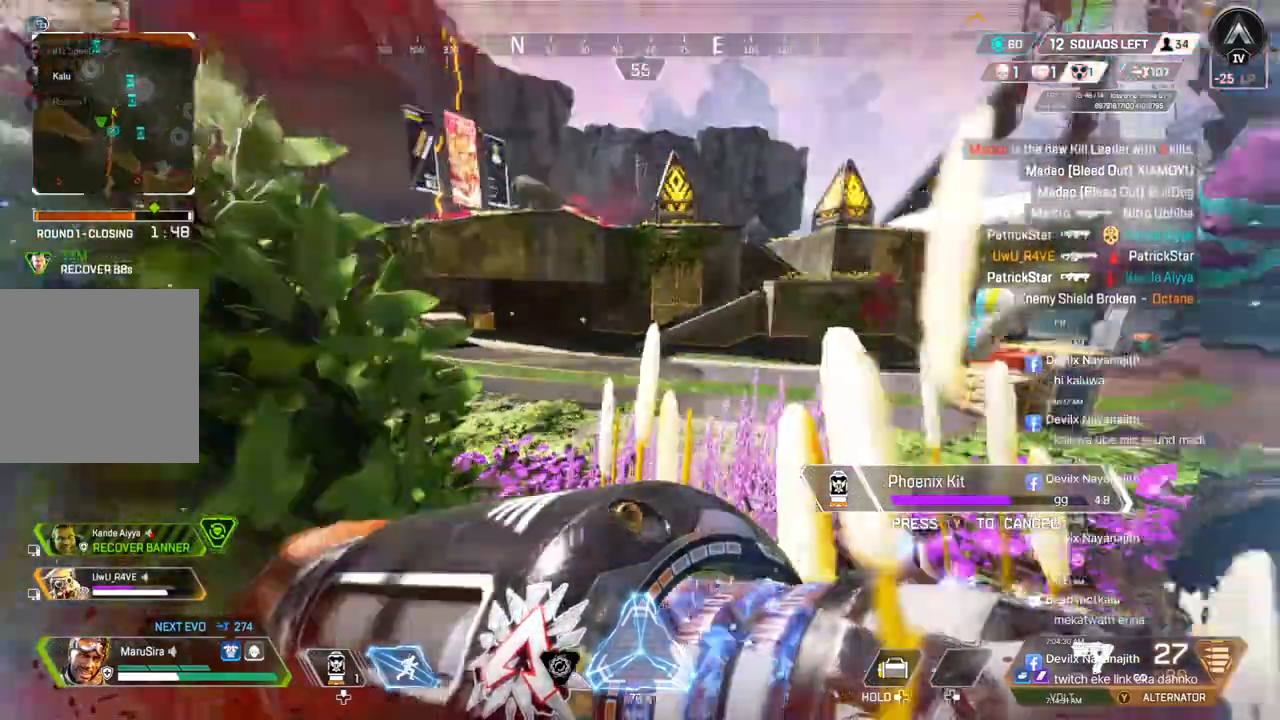
{"buttons": ["B"], "left_stick": "center", "right_stick": "center", "events": []}
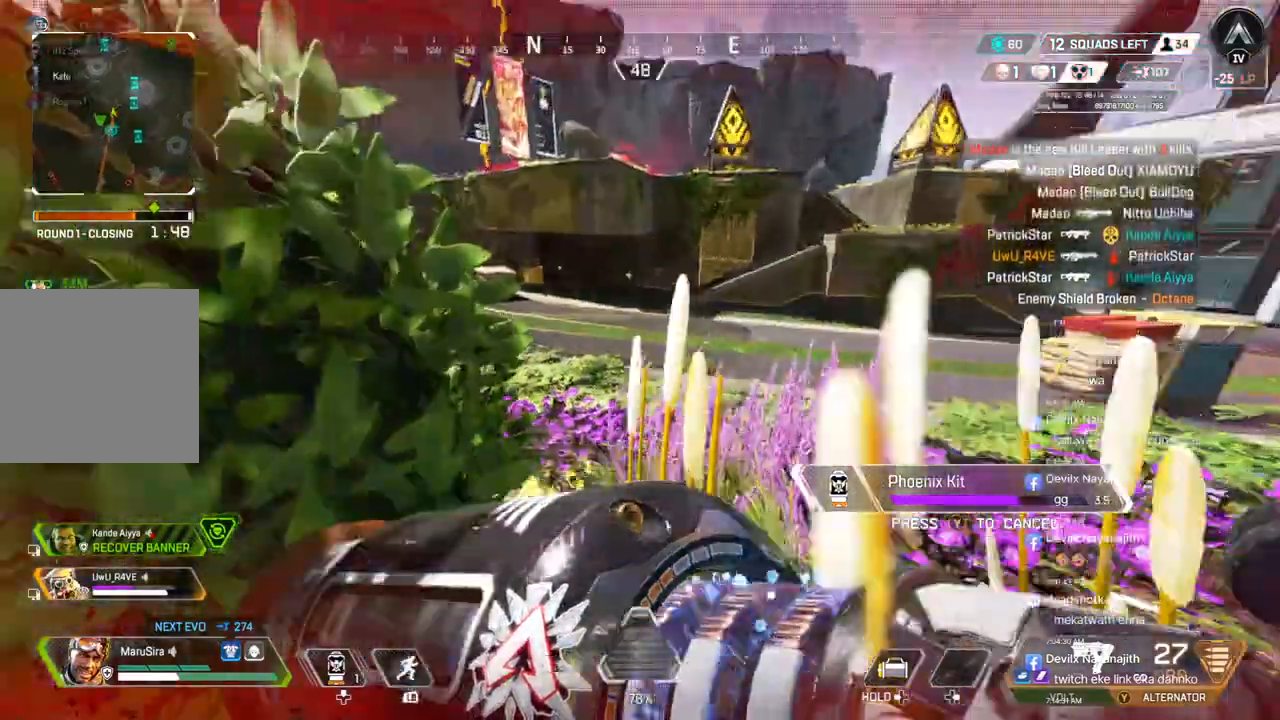
{"buttons": ["B"], "left_stick": "center", "right_stick": "center", "events": [[100, "right_stick", "up-right"], [200, "right_stick", "center"], [367, "right_stick", "up-right"], [467, "right_stick", "center"]]}
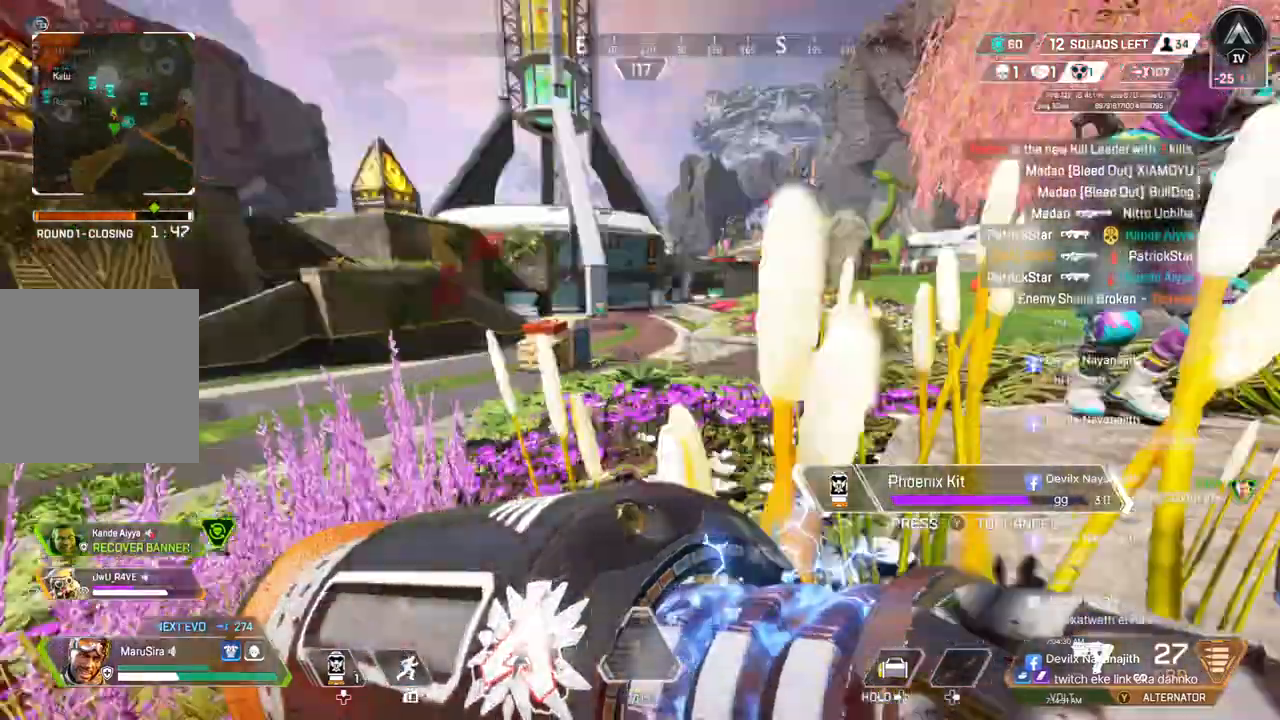
{"buttons": ["B"], "left_stick": "center", "right_stick": "center", "events": [[167, "right_stick", "up-right"], [300, "right_stick", "center"]]}